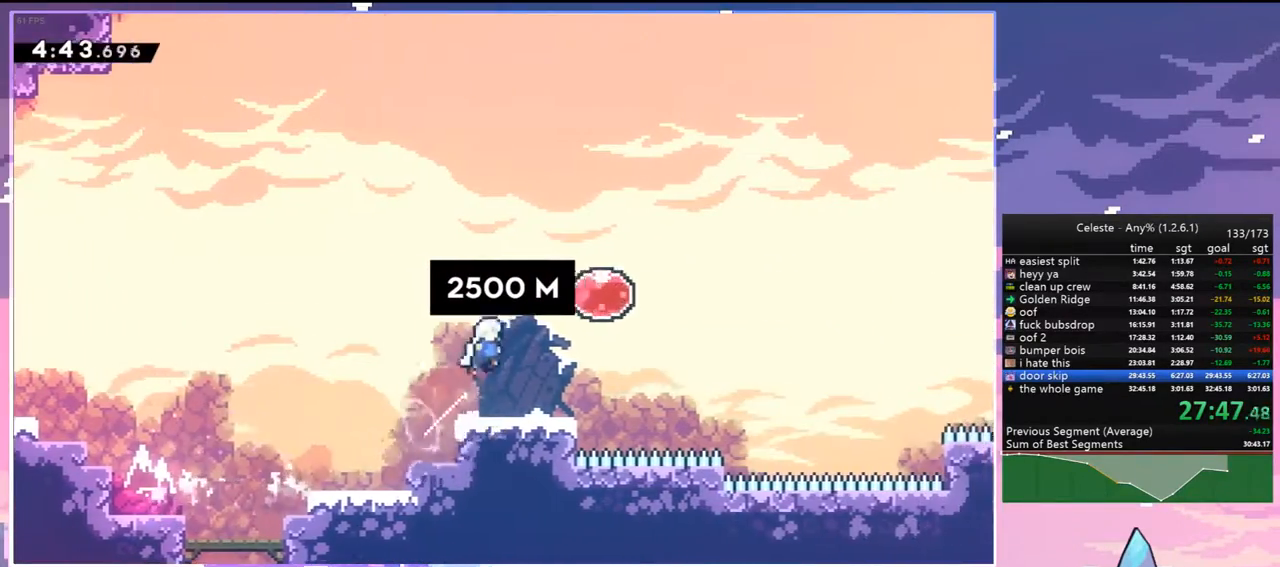
Gameplay with keyboard; each line is a JSON object with the keys held at the frame after it. "events" lists presses ("down") and releases ("up") of "dash", "down", "grab", "jump", "jump2", "left", "menu", "right", "skip" and "up" between this image and that frame as [ms after this image, input, new state], when the widget could be followed in between. No other keys are recorded. Mouse input is not recorded. Key names are as the overlay labels them; some are game actions (e.g. jump) rather than physical keys.
{"keys": ["right"], "events": [[83, "up", "up"], [117, "dash", "down"], [217, "dash", "up"]]}
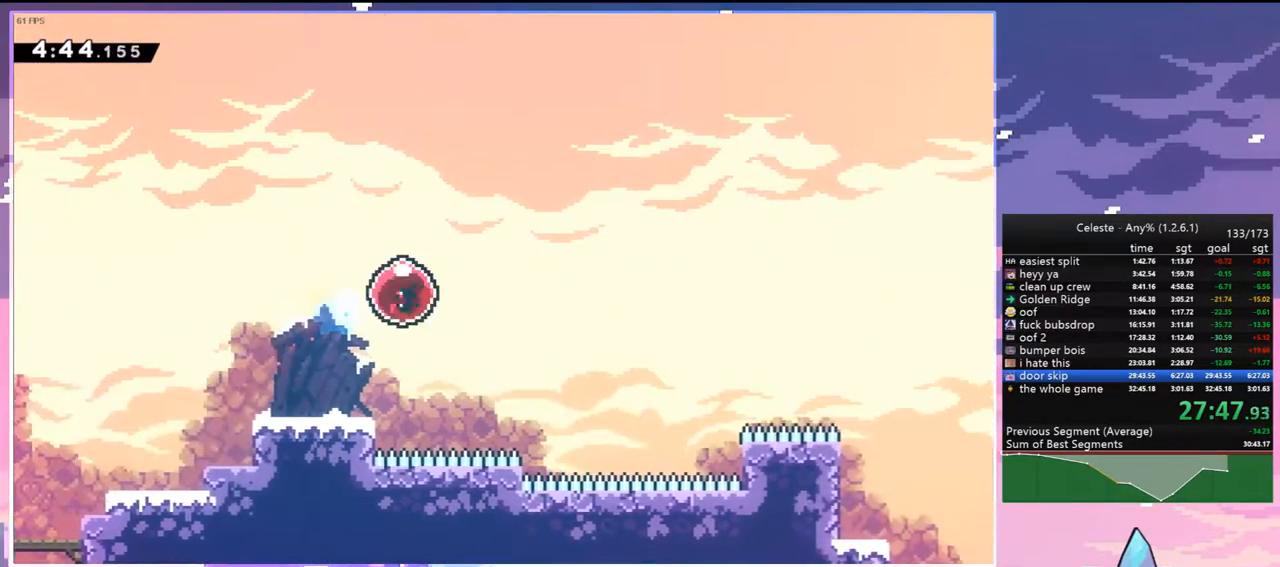
{"keys": ["right", "up"], "events": [[283, "up", "down"]]}
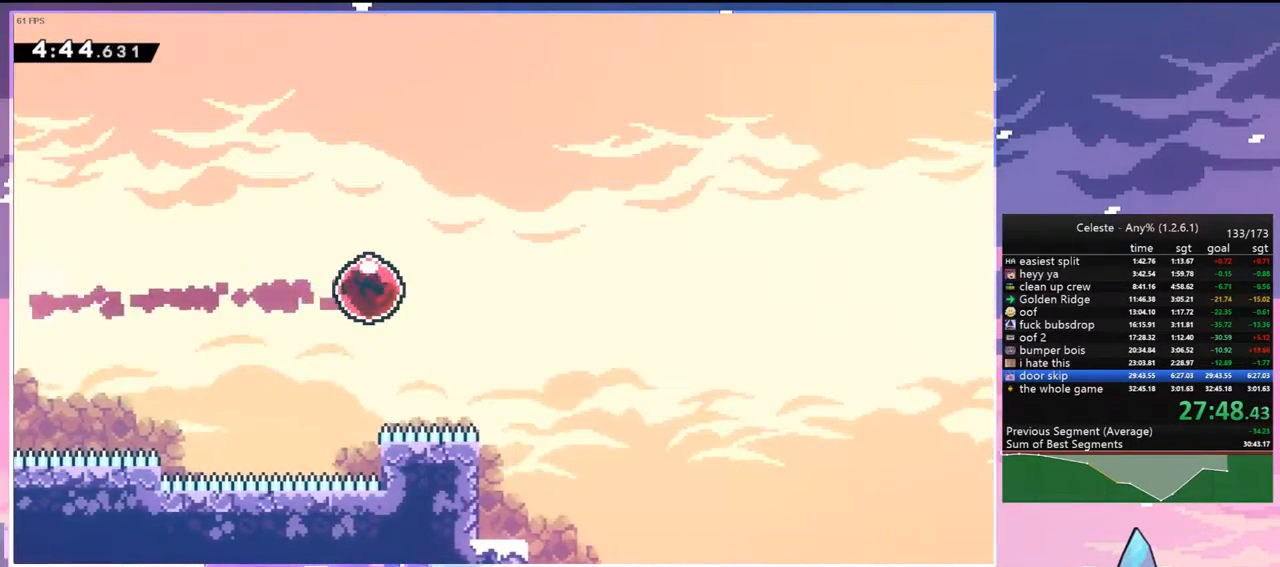
{"keys": ["right", "up"], "events": []}
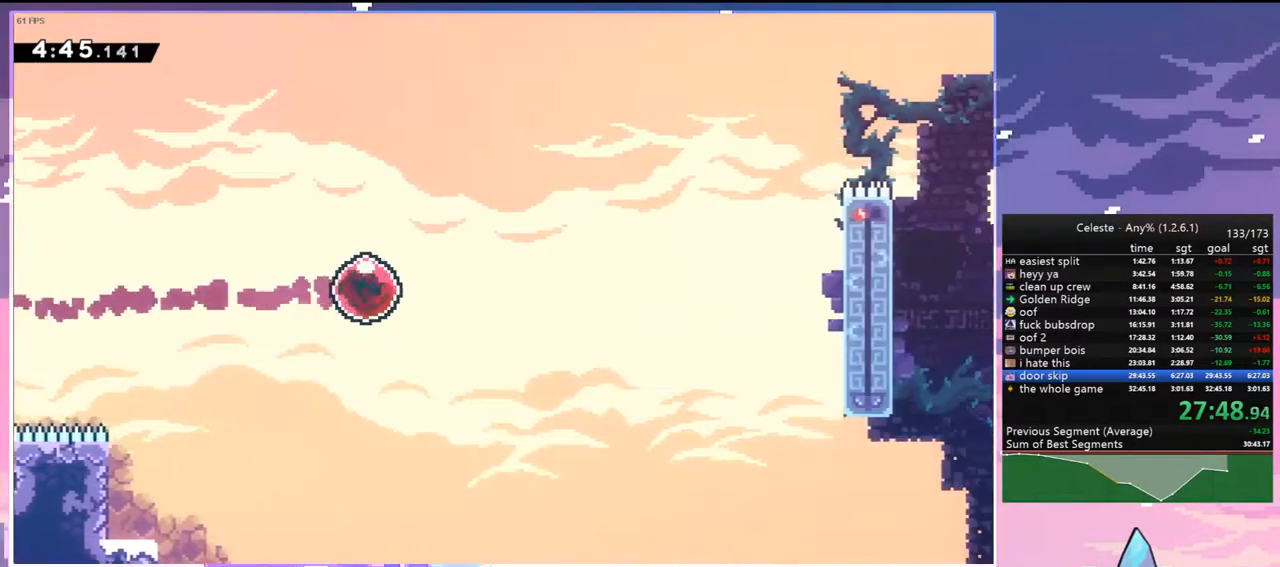
{"keys": ["right"], "events": [[317, "dash", "down"], [450, "dash", "up"], [500, "up", "up"]]}
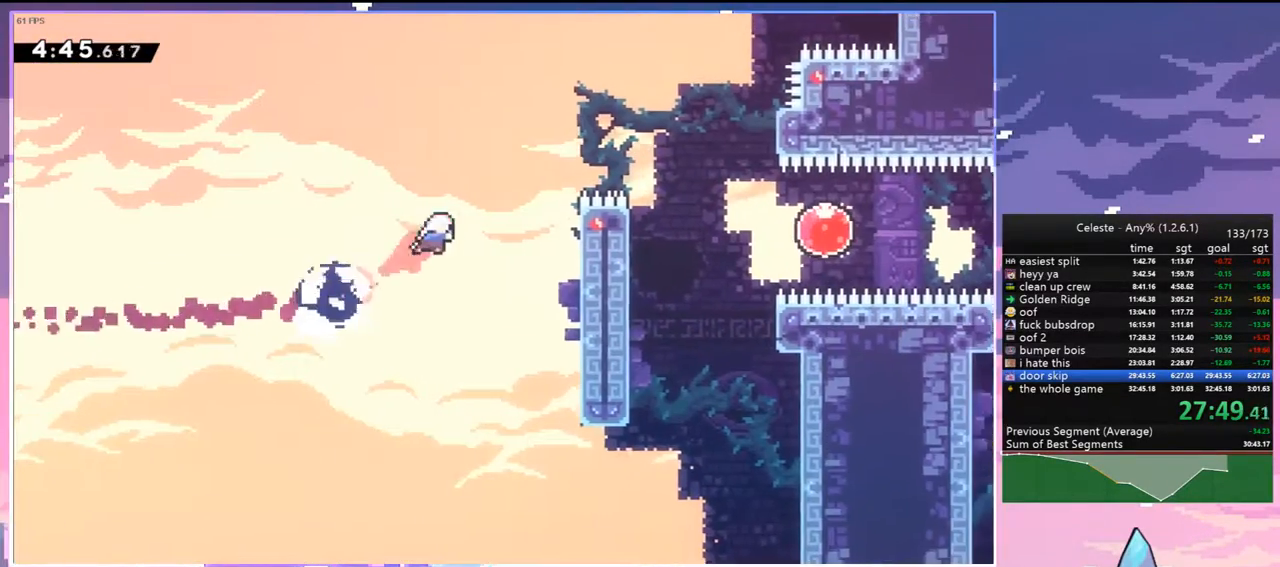
{"keys": ["right"], "events": [[133, "dash", "down"], [233, "grab", "down"], [283, "jump", "down"], [383, "dash", "up"], [417, "grab", "up"], [417, "jump", "up"]]}
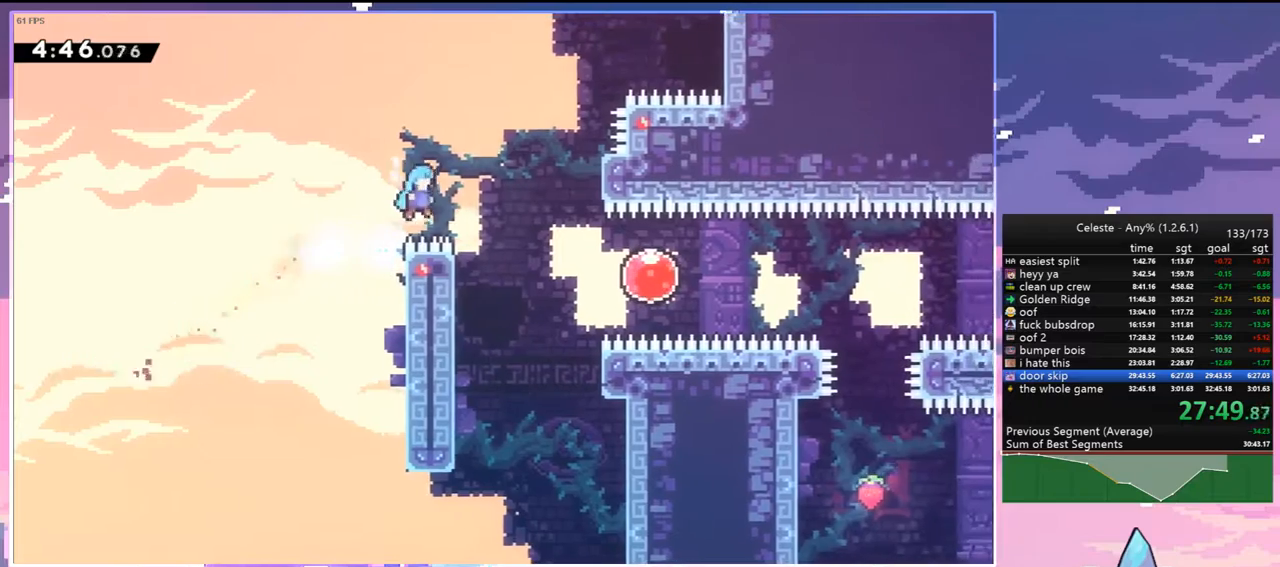
{"keys": ["jump", "right"], "events": [[483, "jump", "down"]]}
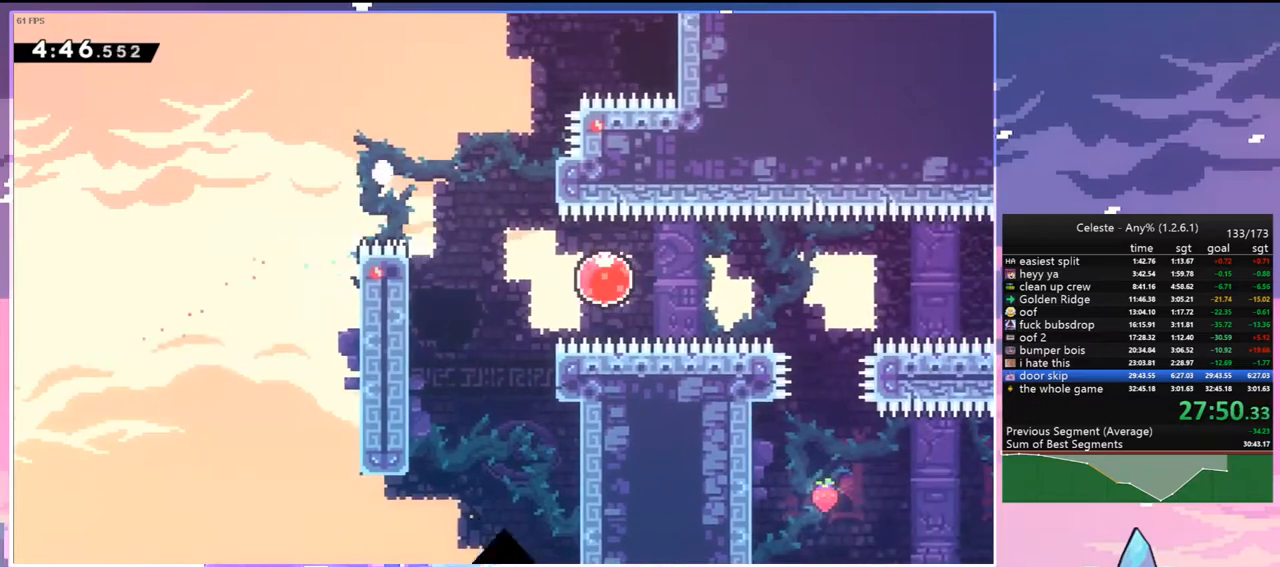
{"keys": [], "events": [[33, "right", "up"], [117, "jump", "up"], [167, "jump", "down"], [317, "jump", "up"], [367, "jump", "down"], [450, "jump", "up"]]}
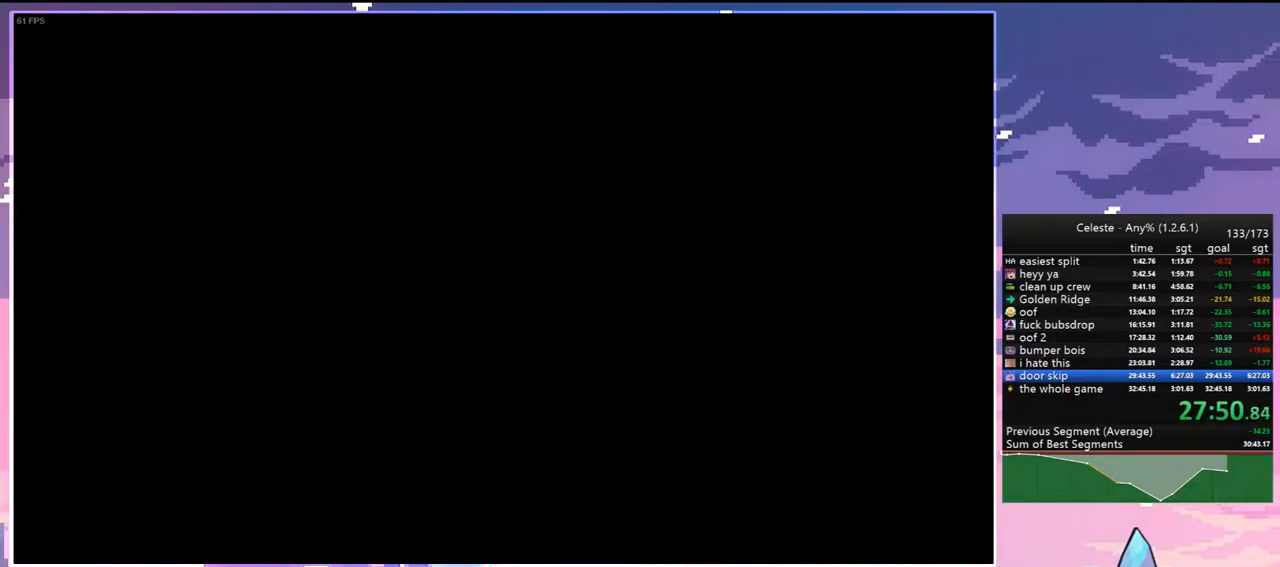
{"keys": ["right", "up"], "events": [[183, "right", "down"], [183, "up", "down"]]}
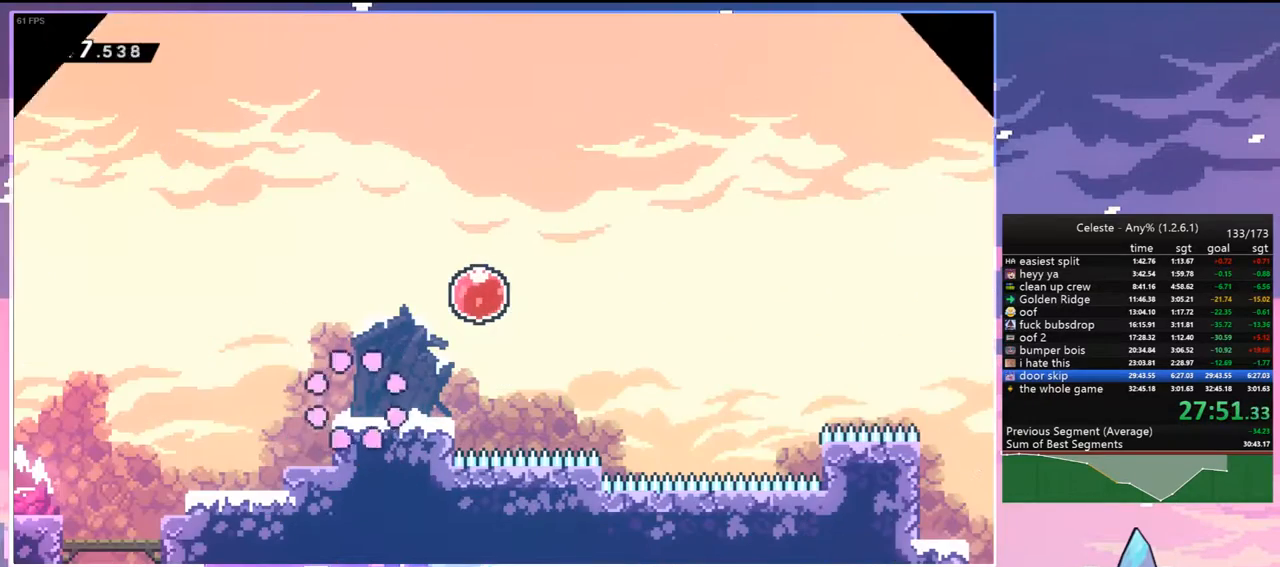
{"keys": ["dash", "right"], "events": [[150, "dash", "down"], [300, "dash", "up"], [350, "up", "up"], [433, "dash", "down"]]}
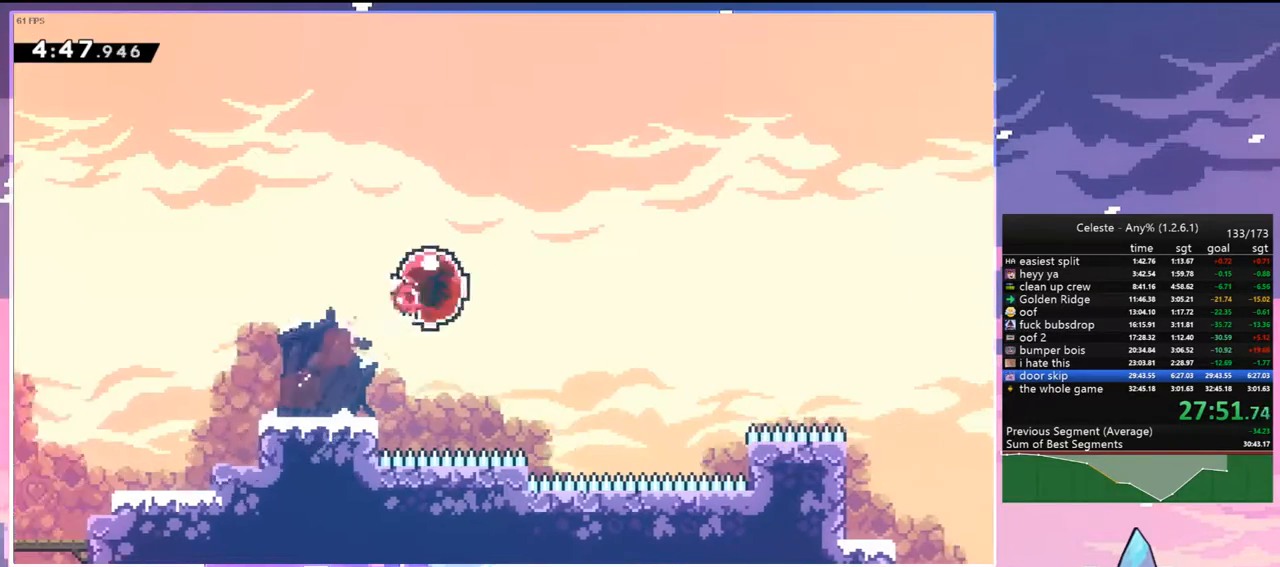
{"keys": ["right", "up"], "events": [[33, "dash", "up"], [133, "up", "down"]]}
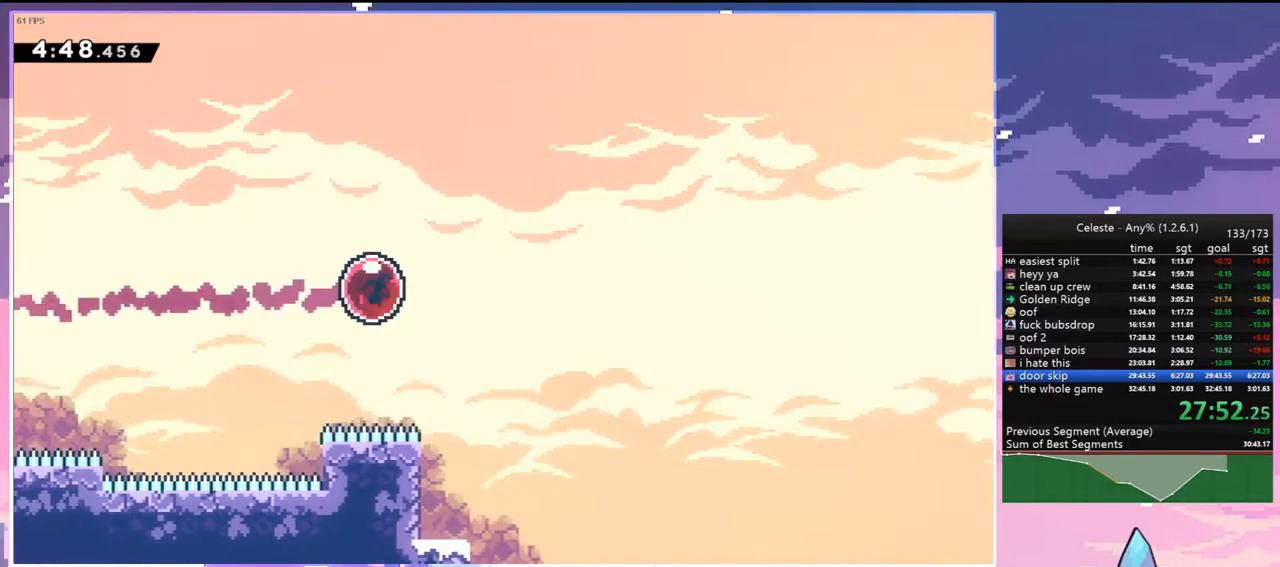
{"keys": ["right", "up"], "events": []}
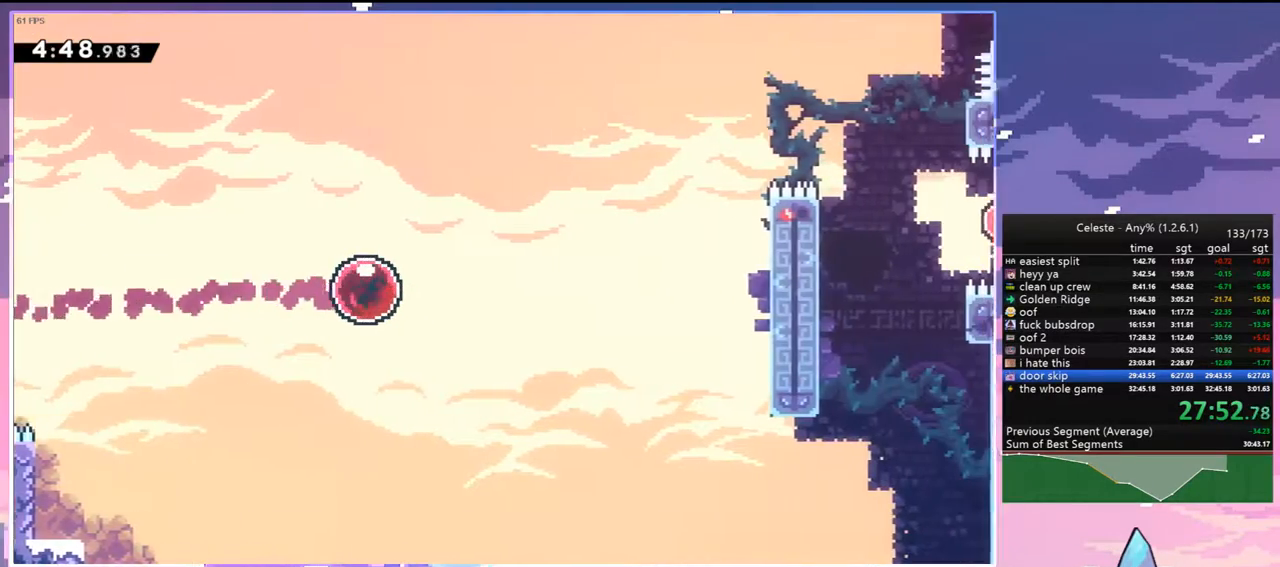
{"keys": ["right"], "events": [[117, "dash", "down"], [300, "dash", "up"], [350, "up", "up"]]}
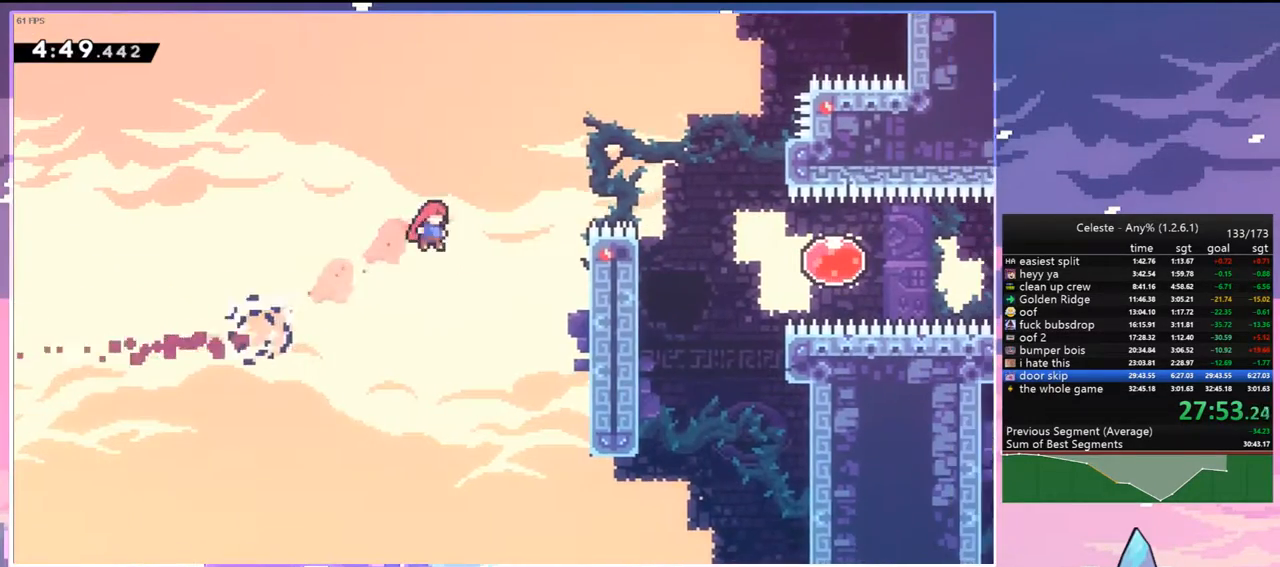
{"keys": ["grab", "jump", "right"], "events": [[33, "dash", "down"], [167, "grab", "down"], [267, "dash", "up"], [267, "jump", "down"]]}
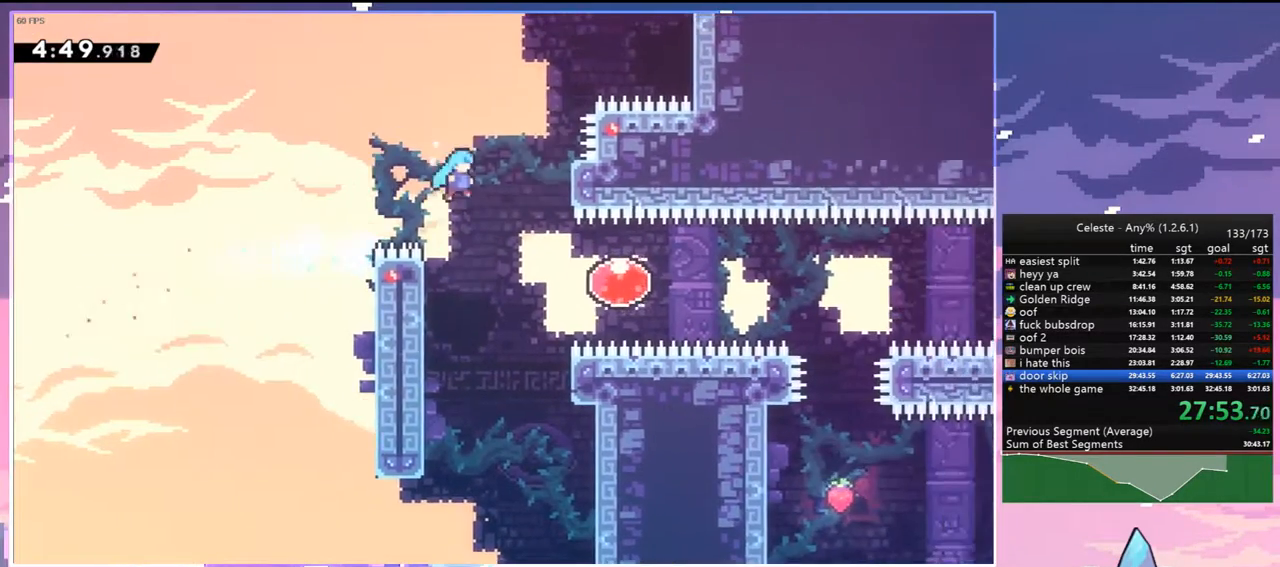
{"keys": ["dash", "right"], "events": [[50, "jump", "up"], [100, "grab", "up"], [367, "dash", "down"]]}
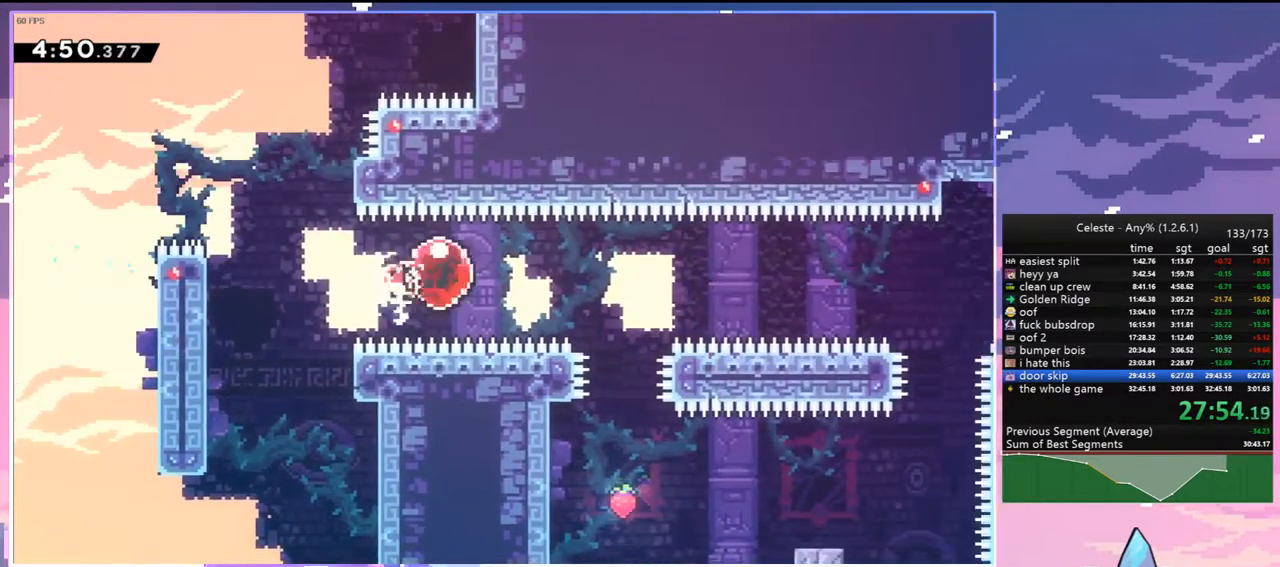
{"keys": ["right", "up"], "events": [[17, "dash", "up"], [200, "up", "down"]]}
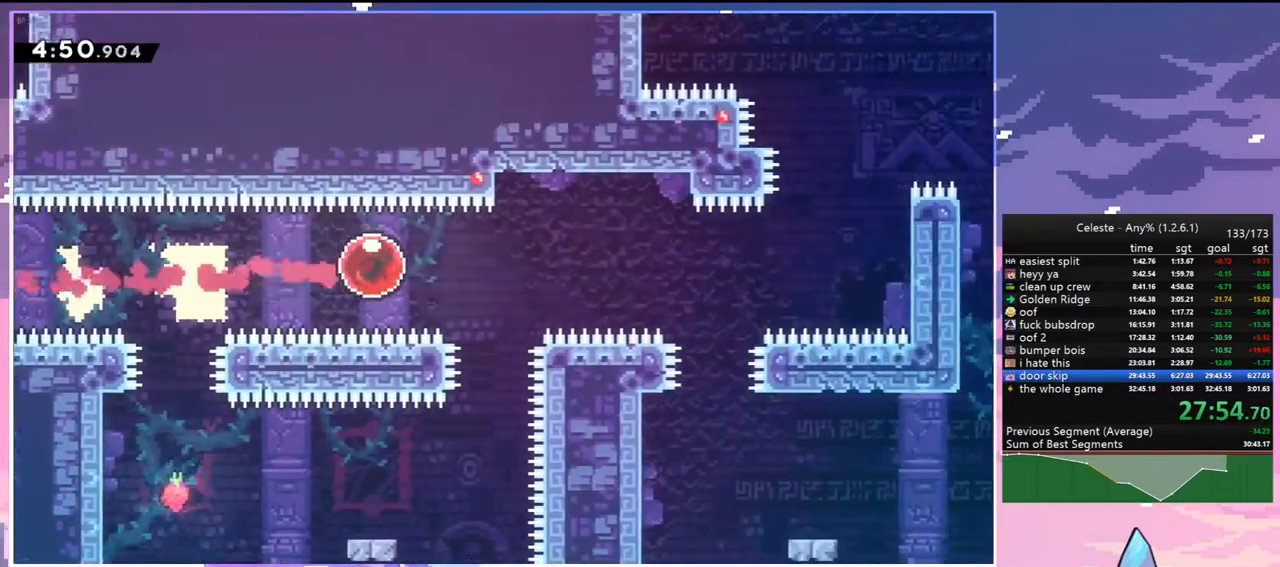
{"keys": ["right", "up"], "events": []}
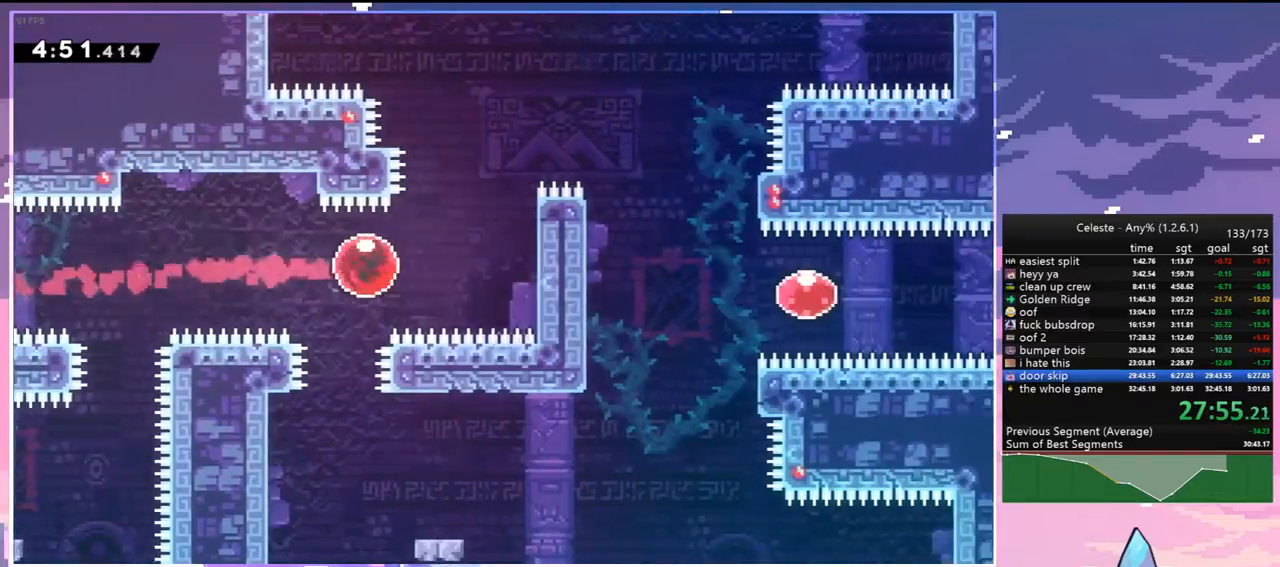
{"keys": ["right"], "events": [[50, "dash", "down"], [133, "dash", "up"], [233, "dash", "down"], [367, "dash", "up"], [417, "up", "up"]]}
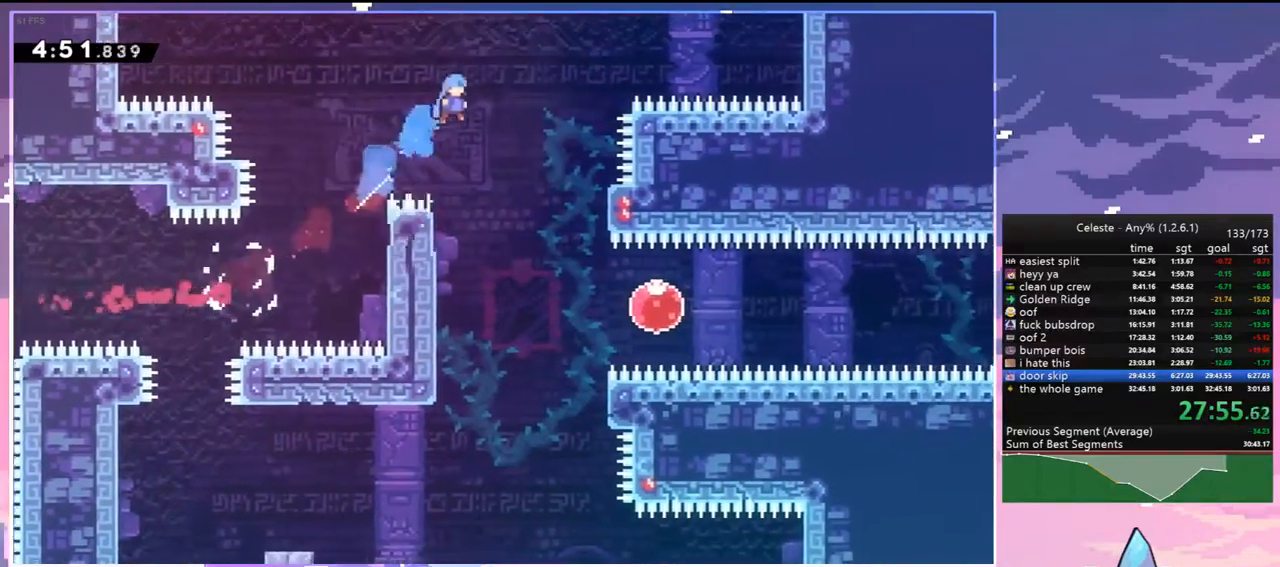
{"keys": ["down", "right"], "events": [[150, "down", "down"]]}
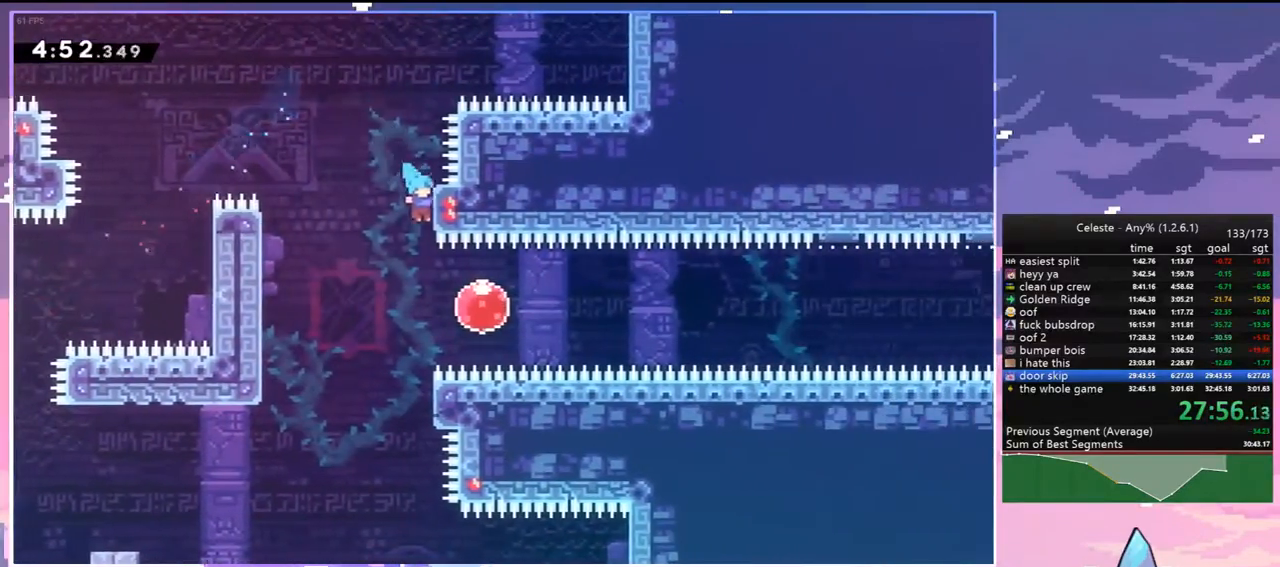
{"keys": ["down", "right"], "events": [[117, "down", "up"], [217, "dash", "down"], [367, "dash", "up"], [500, "down", "down"]]}
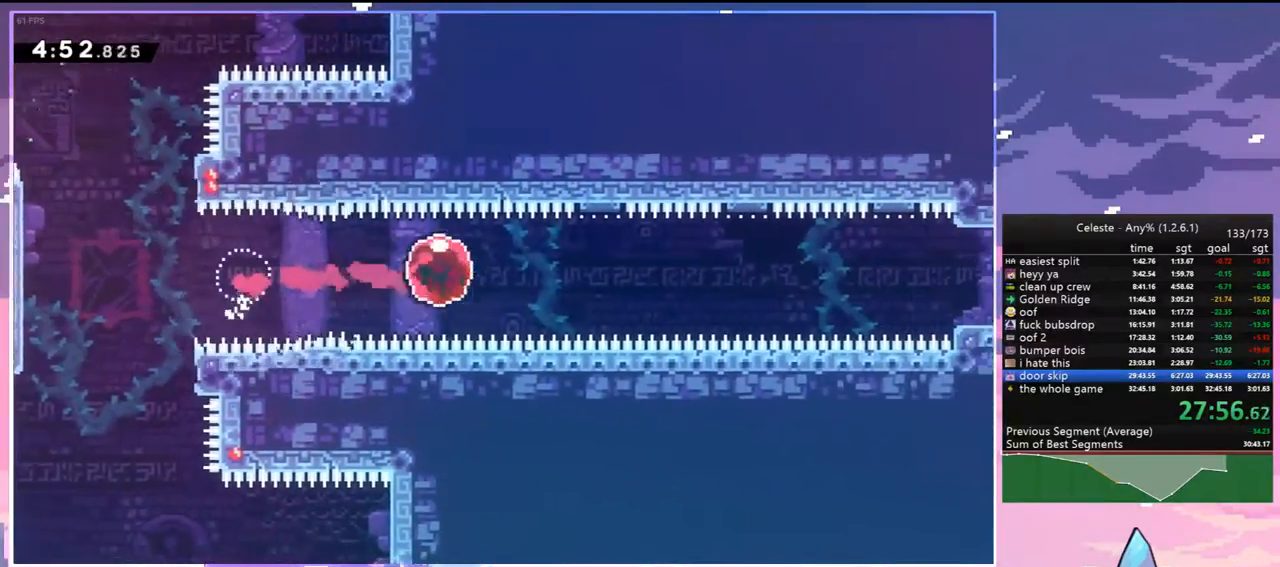
{"keys": ["down"], "events": [[50, "right", "up"]]}
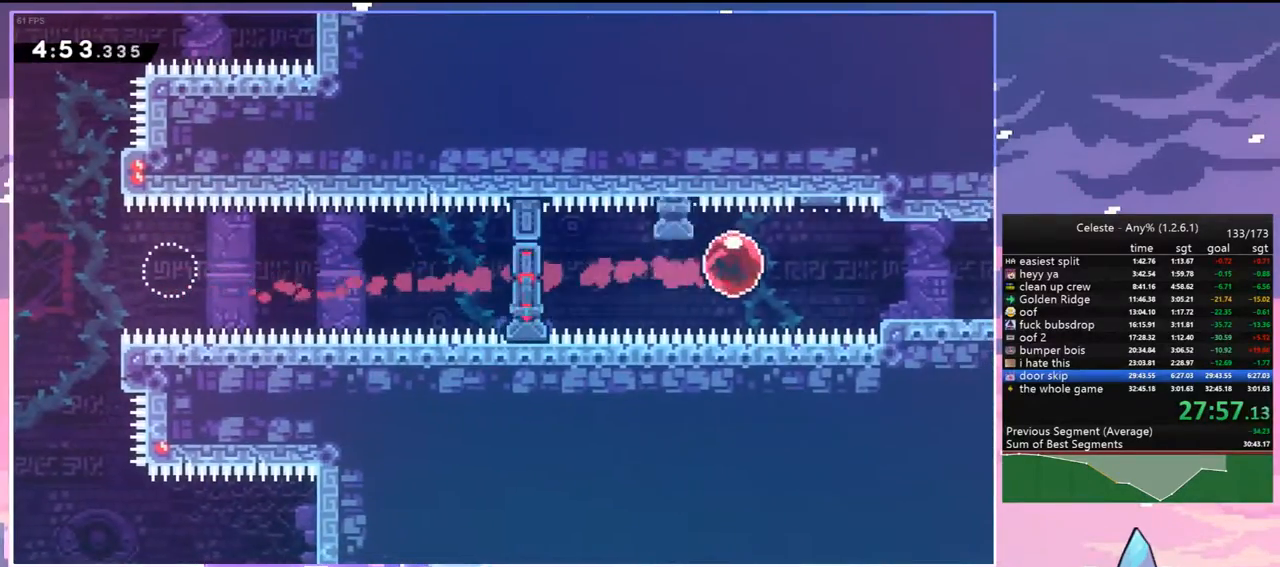
{"keys": ["dash", "down"], "events": [[250, "dash", "down"], [383, "dash", "up"], [483, "dash", "down"]]}
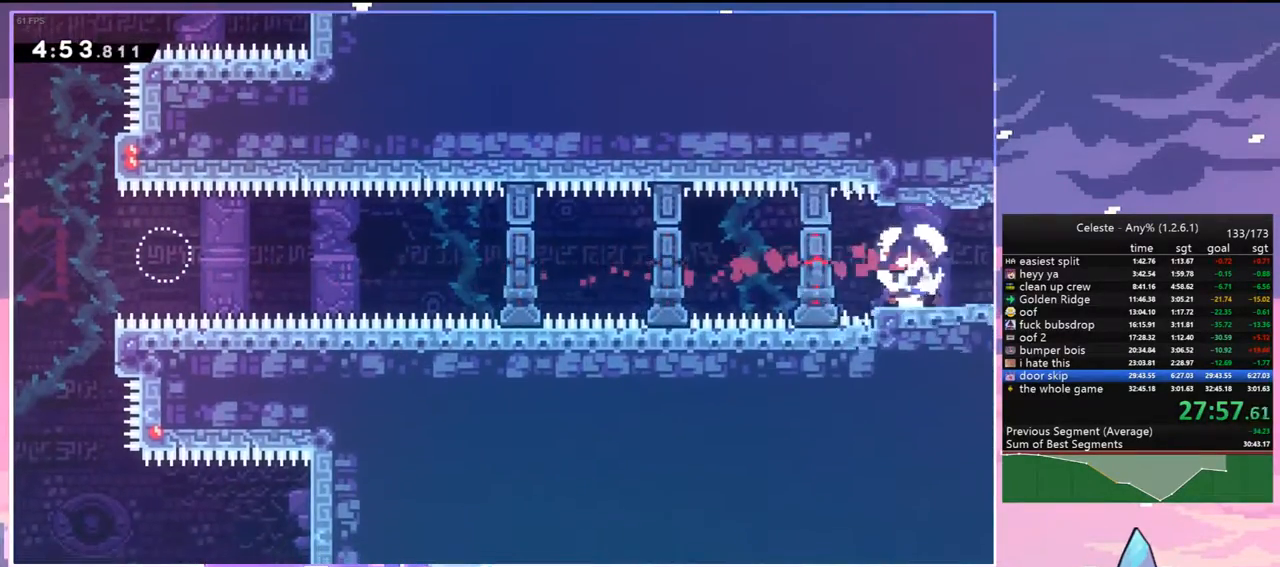
{"keys": ["grab", "right", "up"], "events": [[33, "jump", "down"], [33, "right", "down"], [133, "dash", "up"], [133, "down", "up"], [133, "jump", "up"], [367, "grab", "down"], [450, "up", "down"]]}
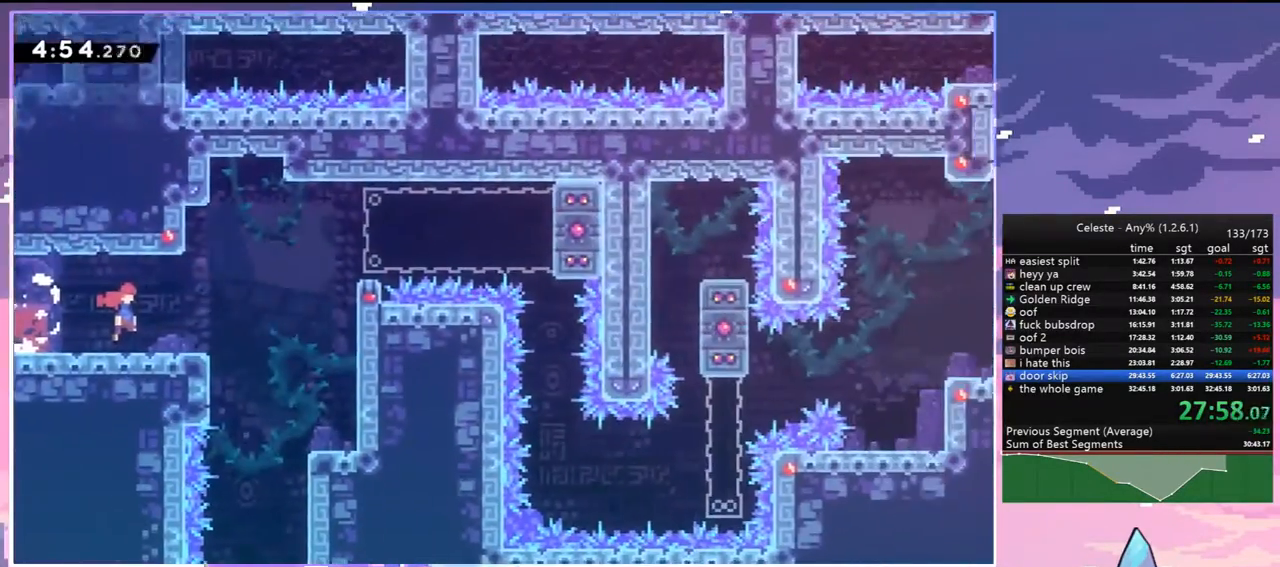
{"keys": ["grab", "jump", "right", "up"], "events": [[417, "jump", "down"]]}
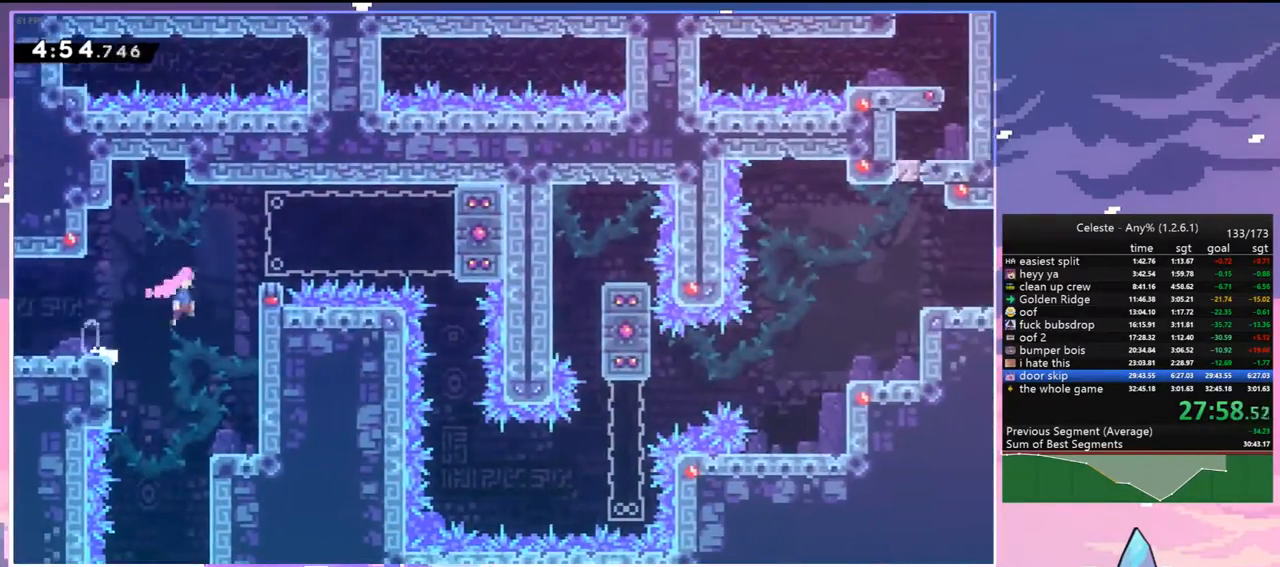
{"keys": ["grab", "right", "up"], "events": [[67, "jump2", "down"], [150, "jump", "up"], [250, "jump2", "up"]]}
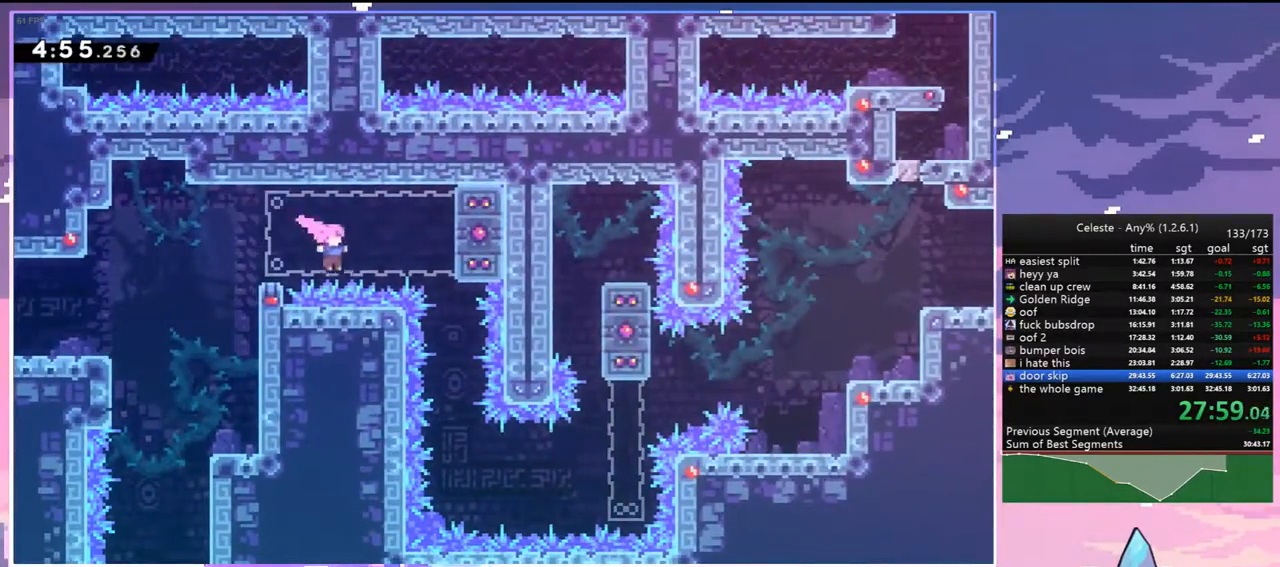
{"keys": ["grab"], "events": [[33, "dash", "down"], [83, "grab", "up"], [217, "dash", "up"], [267, "grab", "down"], [400, "right", "up"], [400, "up", "up"]]}
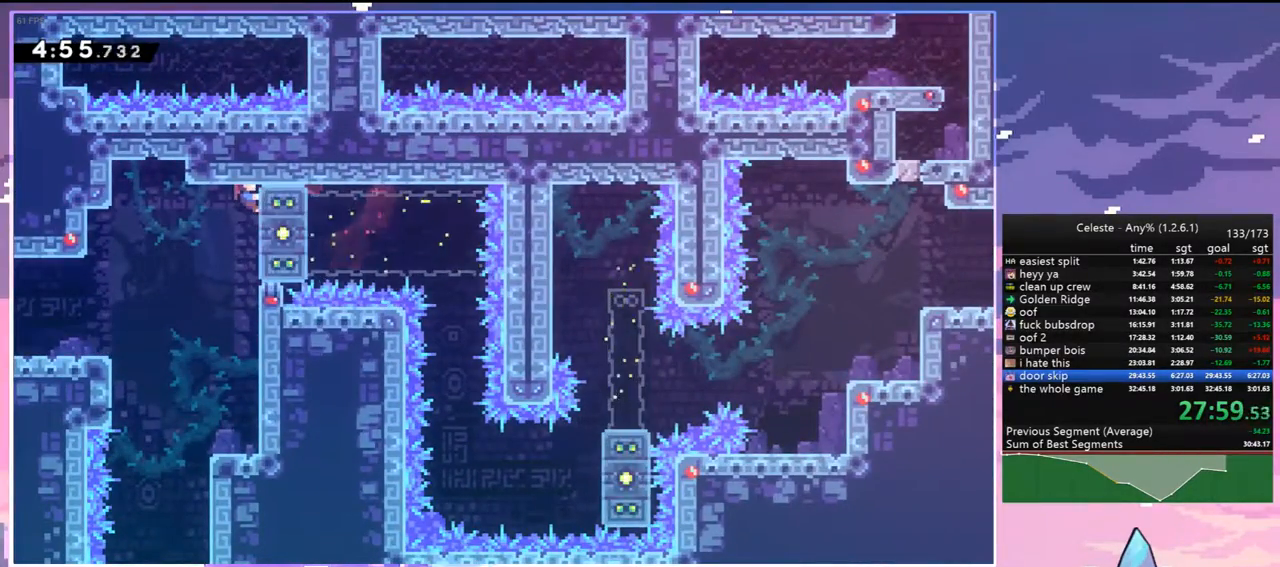
{"keys": ["grab", "right"], "events": [[150, "down", "down"], [283, "down", "up"], [417, "right", "down"]]}
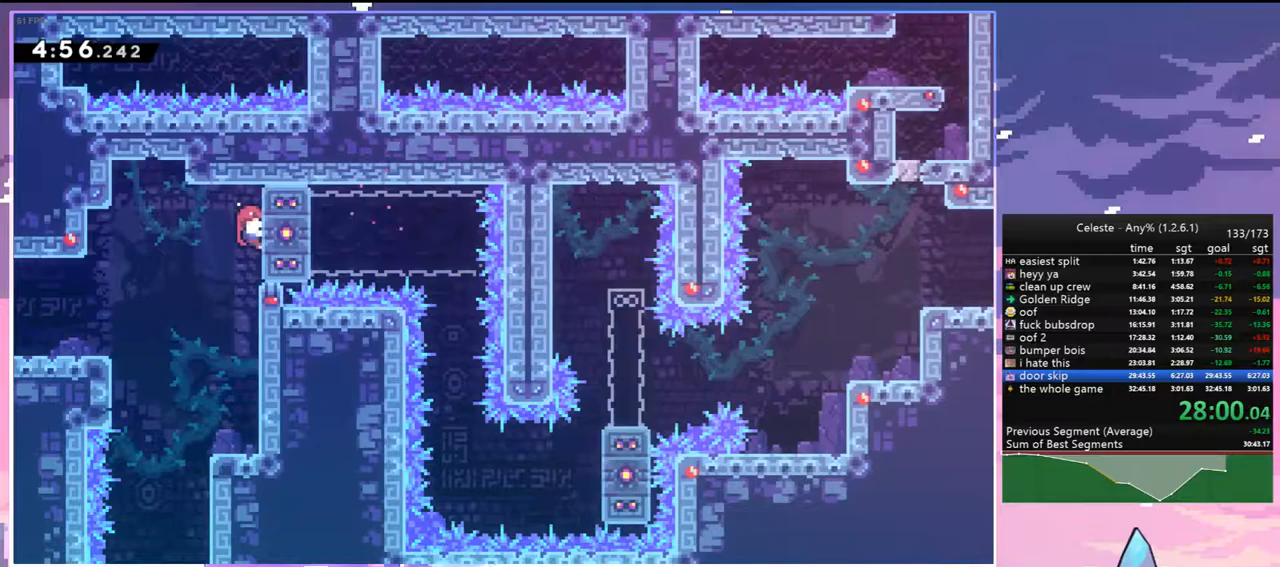
{"keys": ["grab", "right"], "events": []}
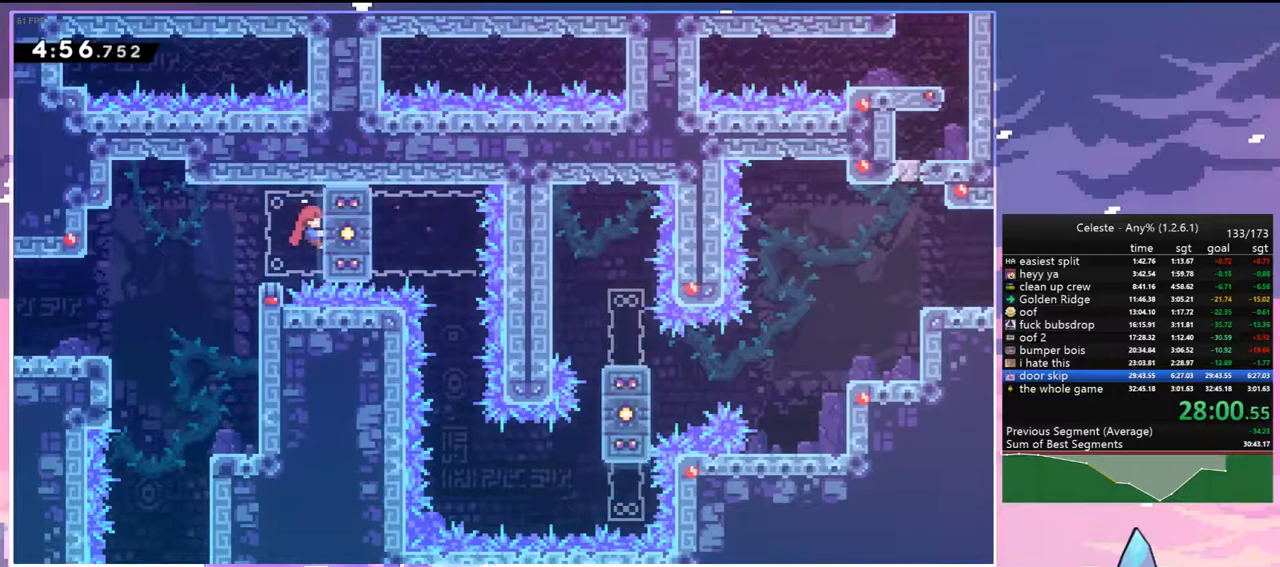
{"keys": ["down", "right"], "events": [[450, "down", "down"], [450, "grab", "up"]]}
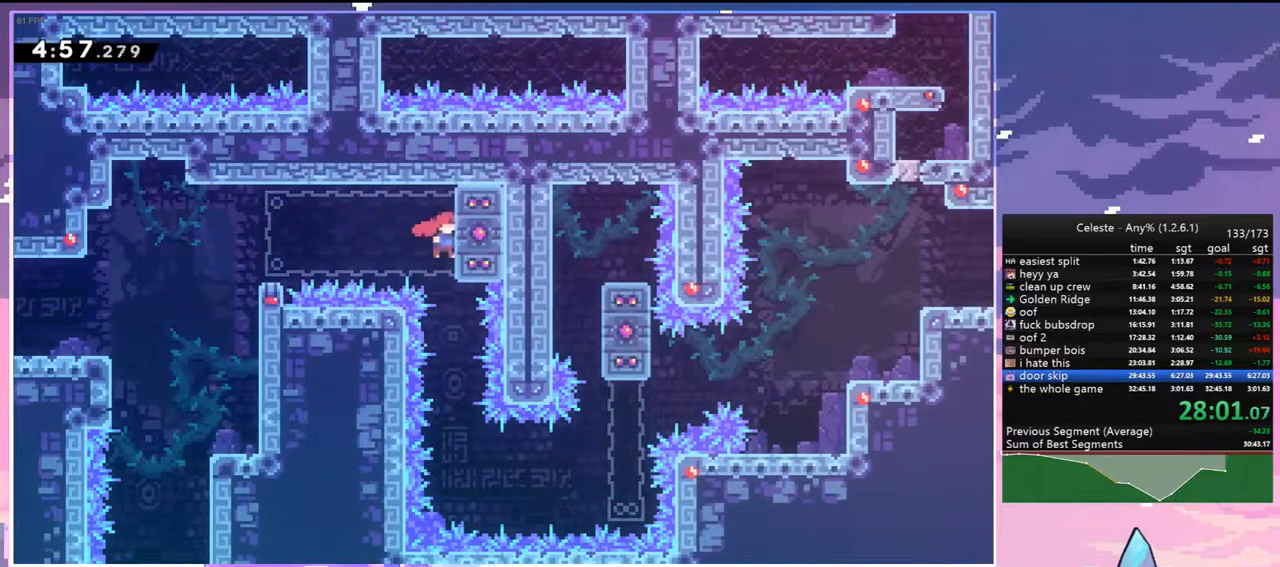
{"keys": ["dash", "right"], "events": [[50, "right", "up"], [283, "right", "down"], [333, "down", "up"], [417, "dash", "down"]]}
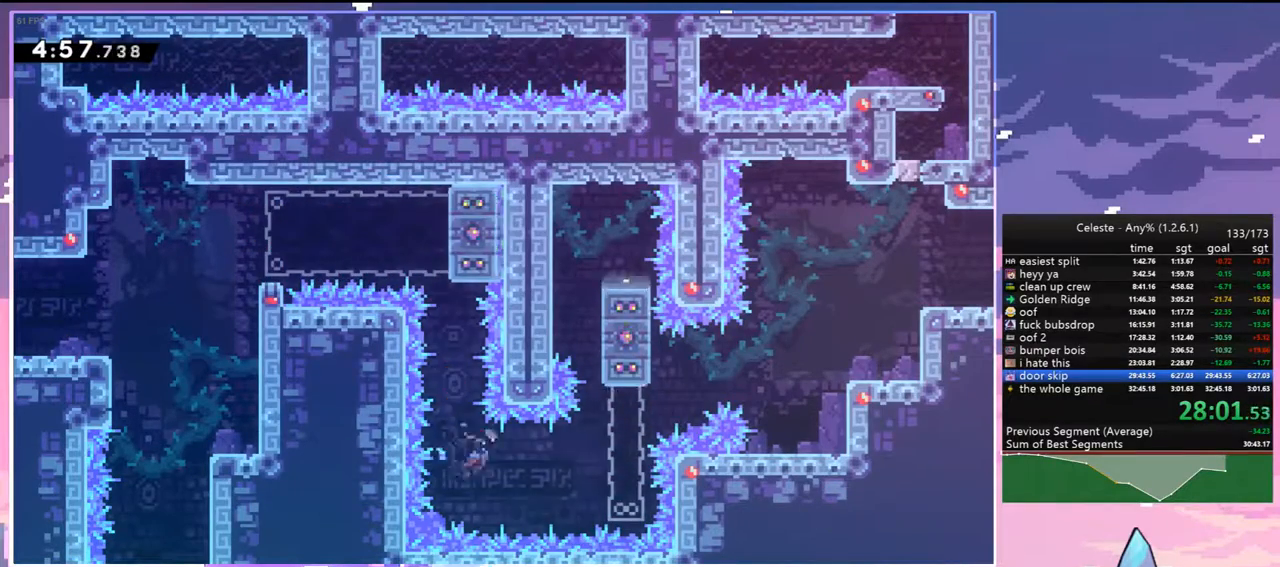
{"keys": [], "events": [[67, "grab", "down"], [67, "up", "down"], [150, "dash", "up"], [150, "jump", "down"], [350, "grab", "up"], [350, "jump", "up"], [350, "up", "up"], [383, "right", "up"]]}